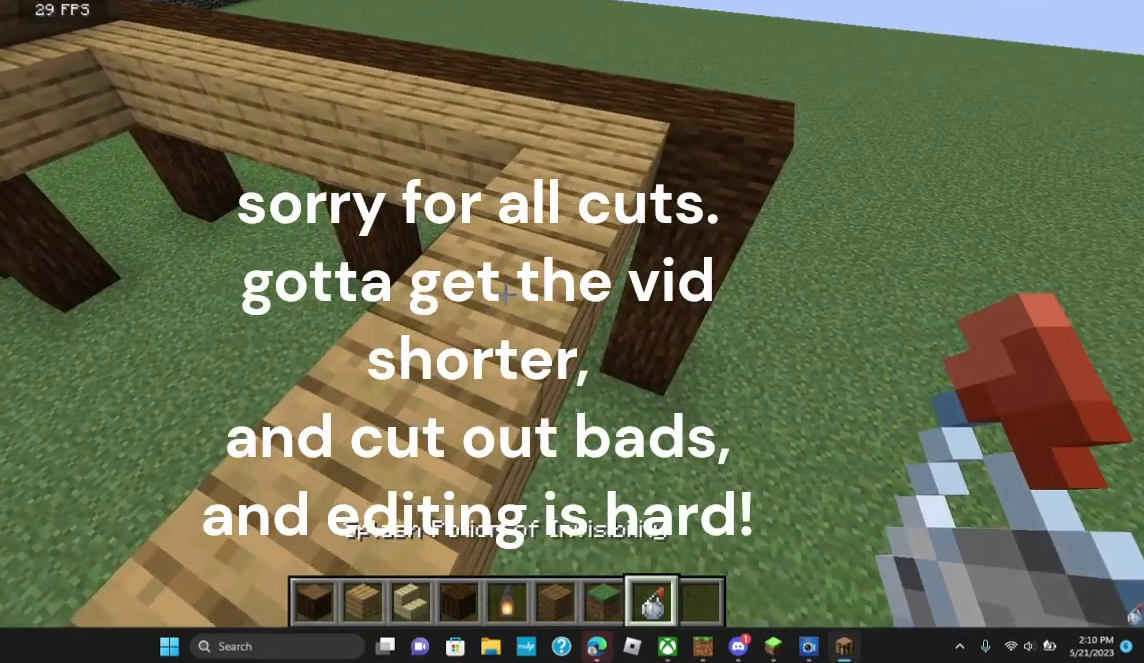
Gameplay with keyboard and mouse; each line is a JSON object with the keys and mouse buttons held at the frame after it. "events" lists presses ("down") and releases ("up") of "a", "d", "s", "w", "mouse_left" and "mouse_right" between this image and that frame as [ms after this image, input, new state], when the widget could be followed in between. "mouse_left", "mouse_right" = the "left", "right" buttons of the "mouse" list. No other keys are recorded. Fast repeated clicks can show as one long hold. Mouse movement is not recorded.
{"keys": [], "mouse": [], "events": [[33, "mouse_right", "down"], [200, "mouse_right", "up"]]}
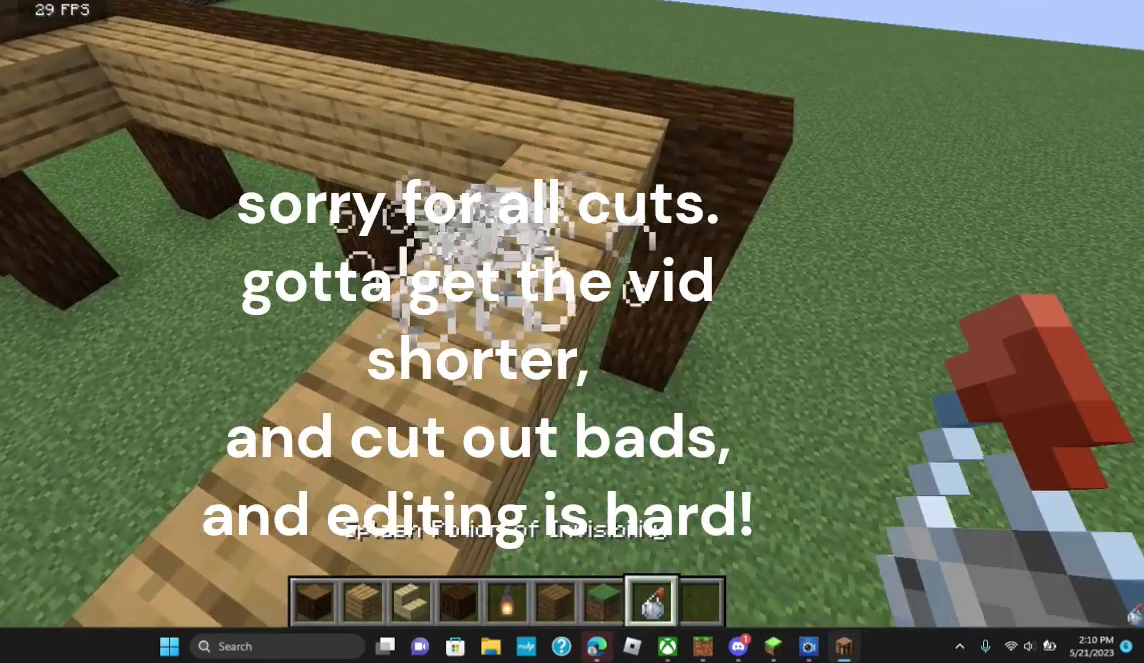
{"keys": [], "mouse": [], "events": []}
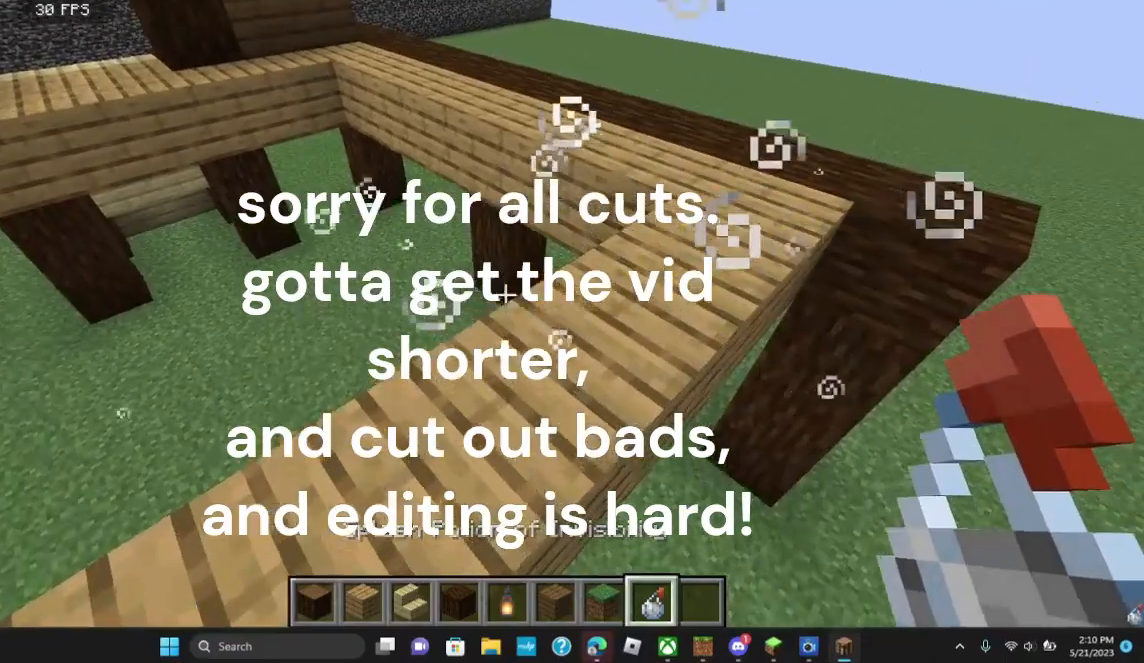
{"keys": ["w"], "mouse": [], "events": [[367, "w", "down"]]}
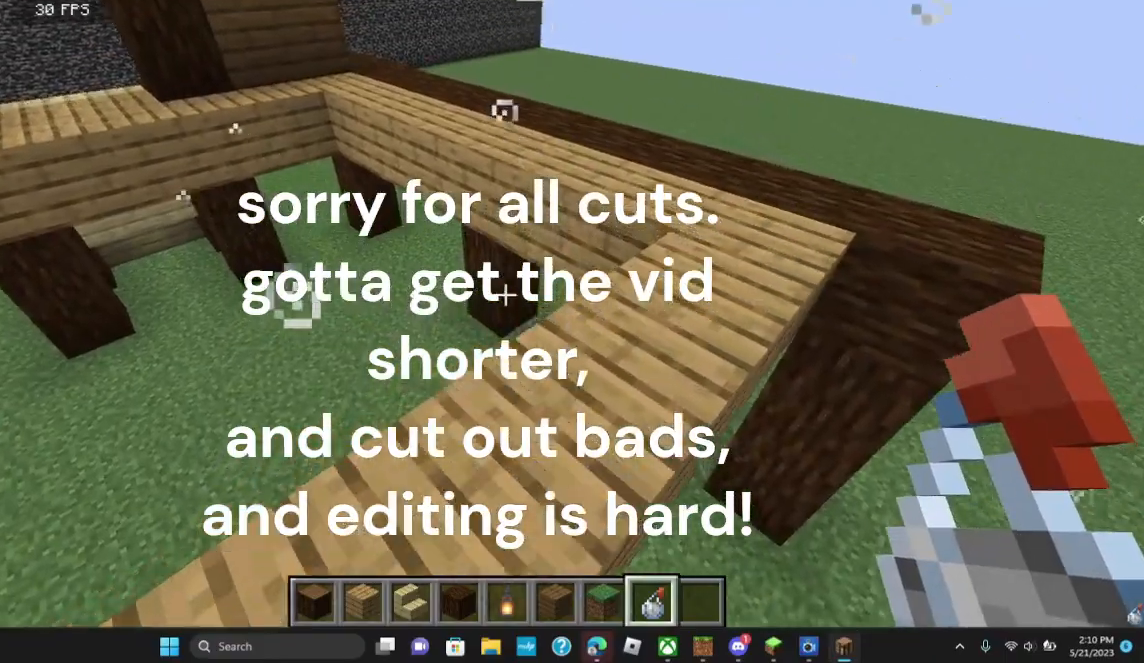
{"keys": [], "mouse": [], "events": [[300, "w", "up"]]}
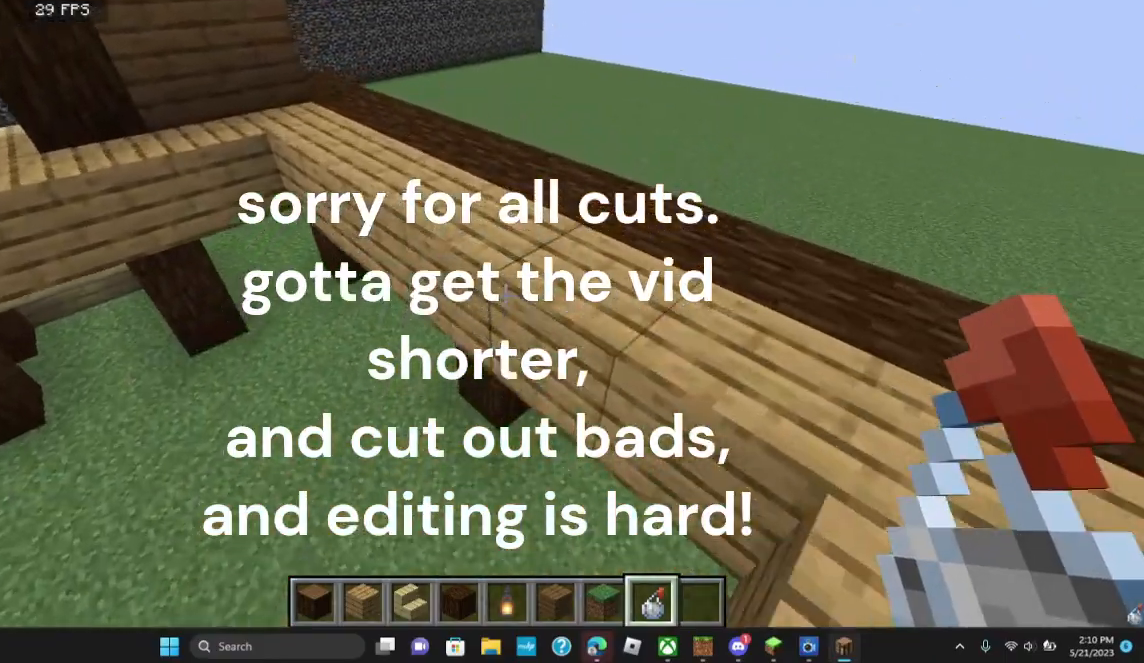
{"keys": ["w"], "mouse": [], "events": [[300, "w", "down"]]}
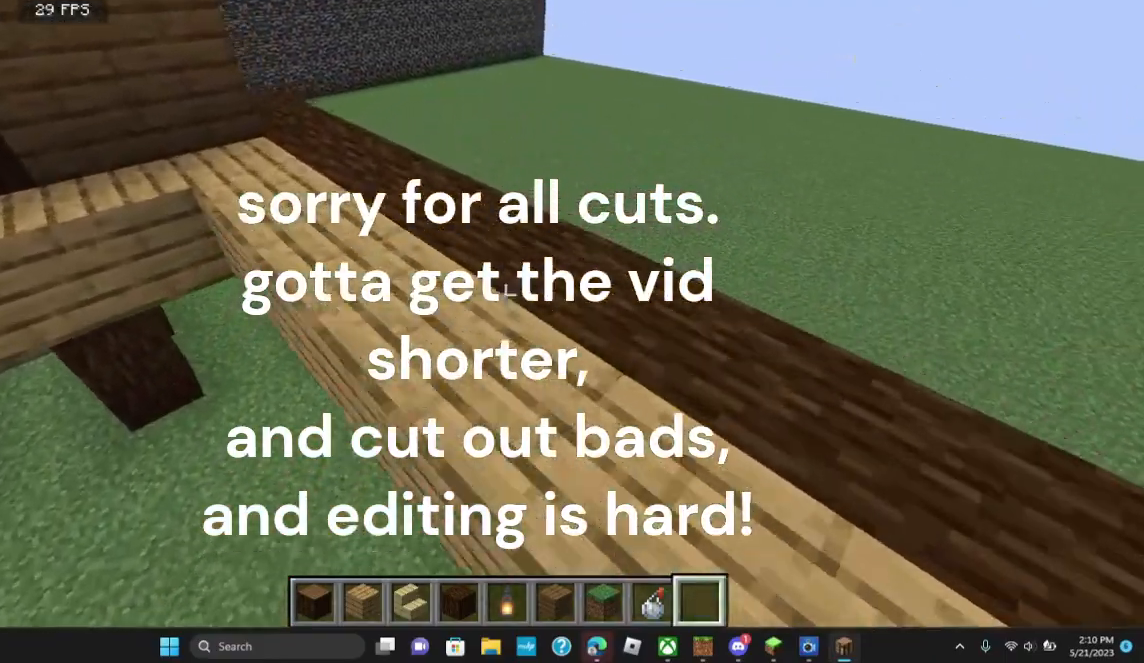
{"keys": ["w"], "mouse": [], "events": []}
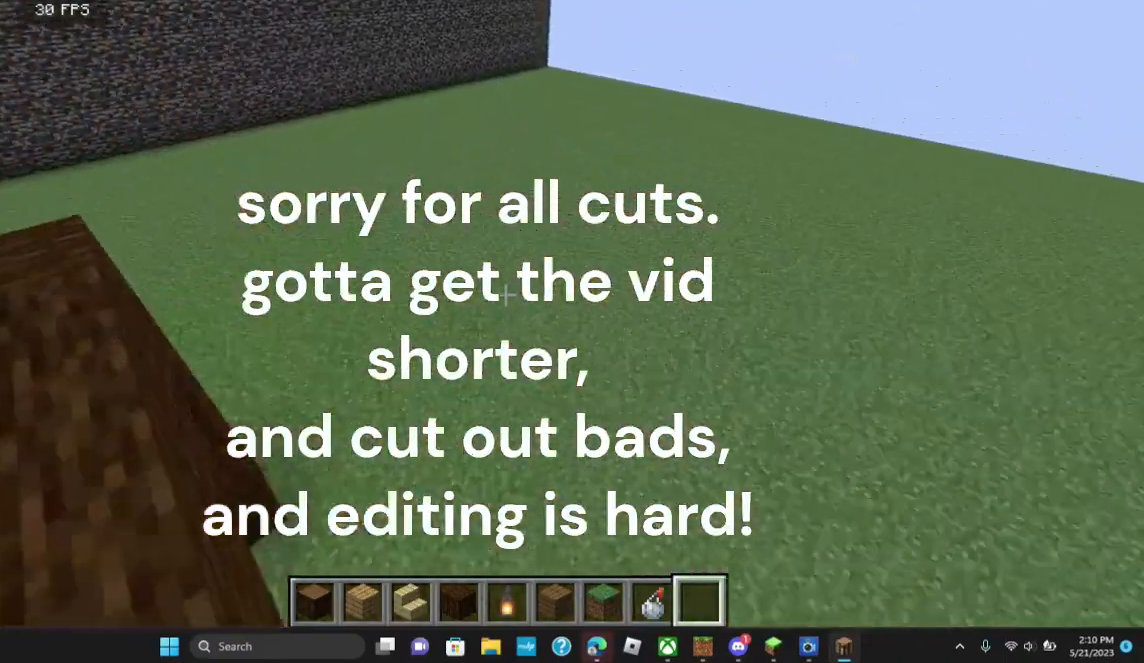
{"keys": ["d", "w"], "mouse": [], "events": [[500, "d", "down"]]}
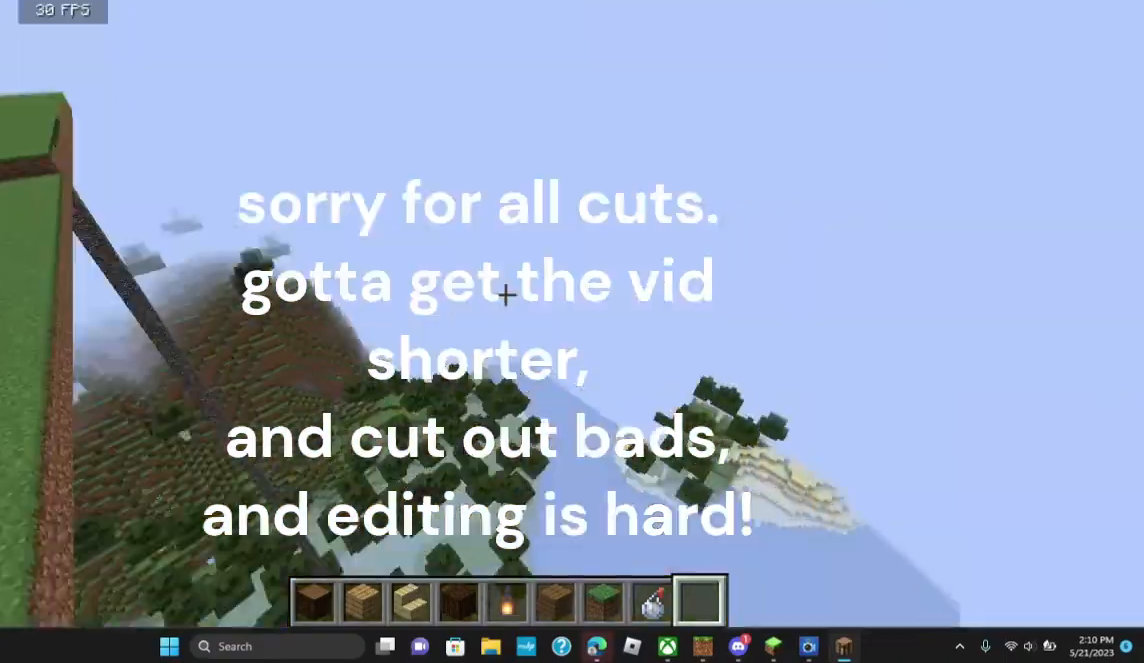
{"keys": [], "mouse": [], "events": [[33, "w", "up"], [67, "d", "up"]]}
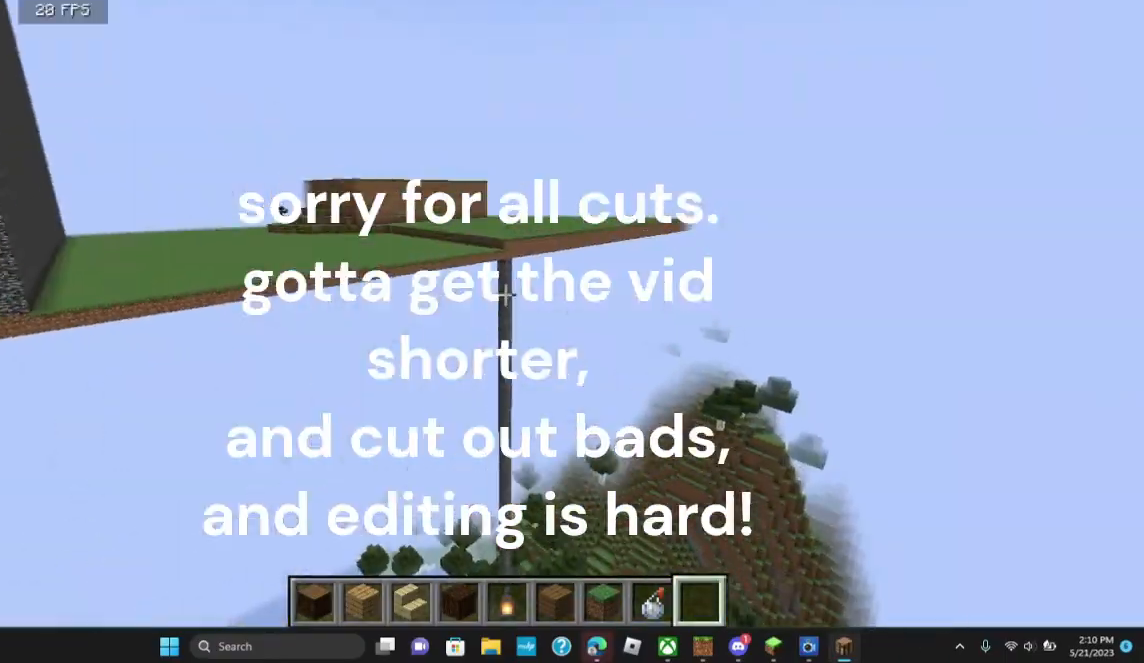
{"keys": ["w"], "mouse": [], "events": [[333, "w", "down"]]}